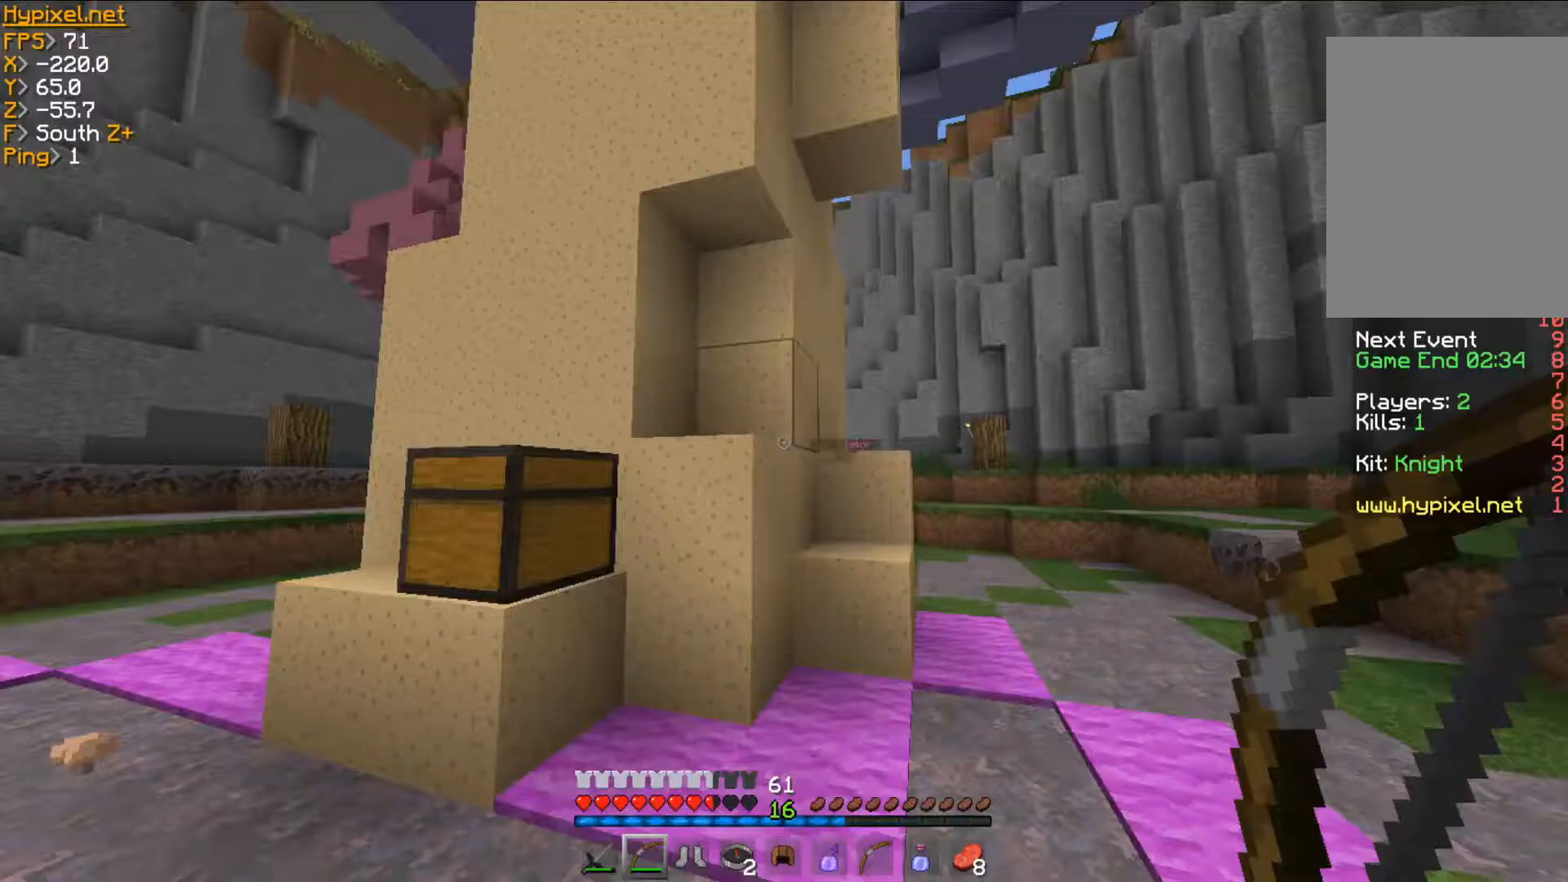
Gameplay with keyboard and mouse; each line is a JSON object with the keys and mouse buttons held at the frame after it. "events" lists presses ("down") and releases ("up") of "a", "d", "s", "w", "mouse_left" and "mouse_right" between this image and that frame as [ms after this image, input, new state], when the widget could be followed in between. "mouse_left", "mouse_right" = the "left", "right" buttons of the "mouse" list. No other keys are recorded. Fast repeated clicks can show as one long hold. Mouse movement is not recorded.
{"keys": ["a", "w"], "mouse": [], "events": [[133, "d", "down"], [217, "w", "down"], [417, "a", "down"], [450, "d", "up"]]}
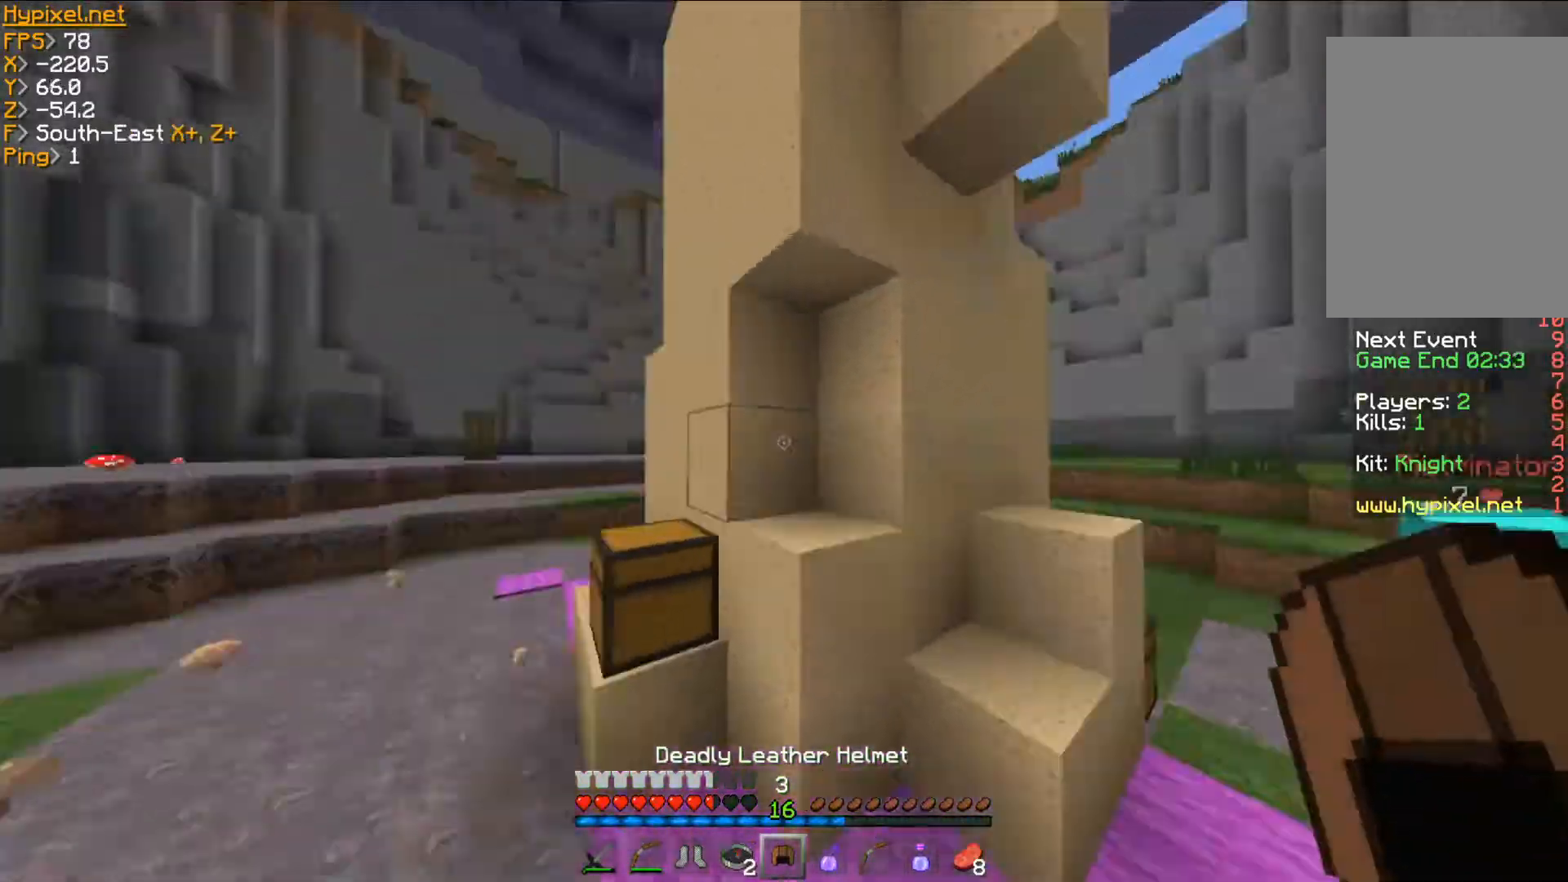
{"keys": ["w"], "mouse": [], "events": [[351, "a", "up"]]}
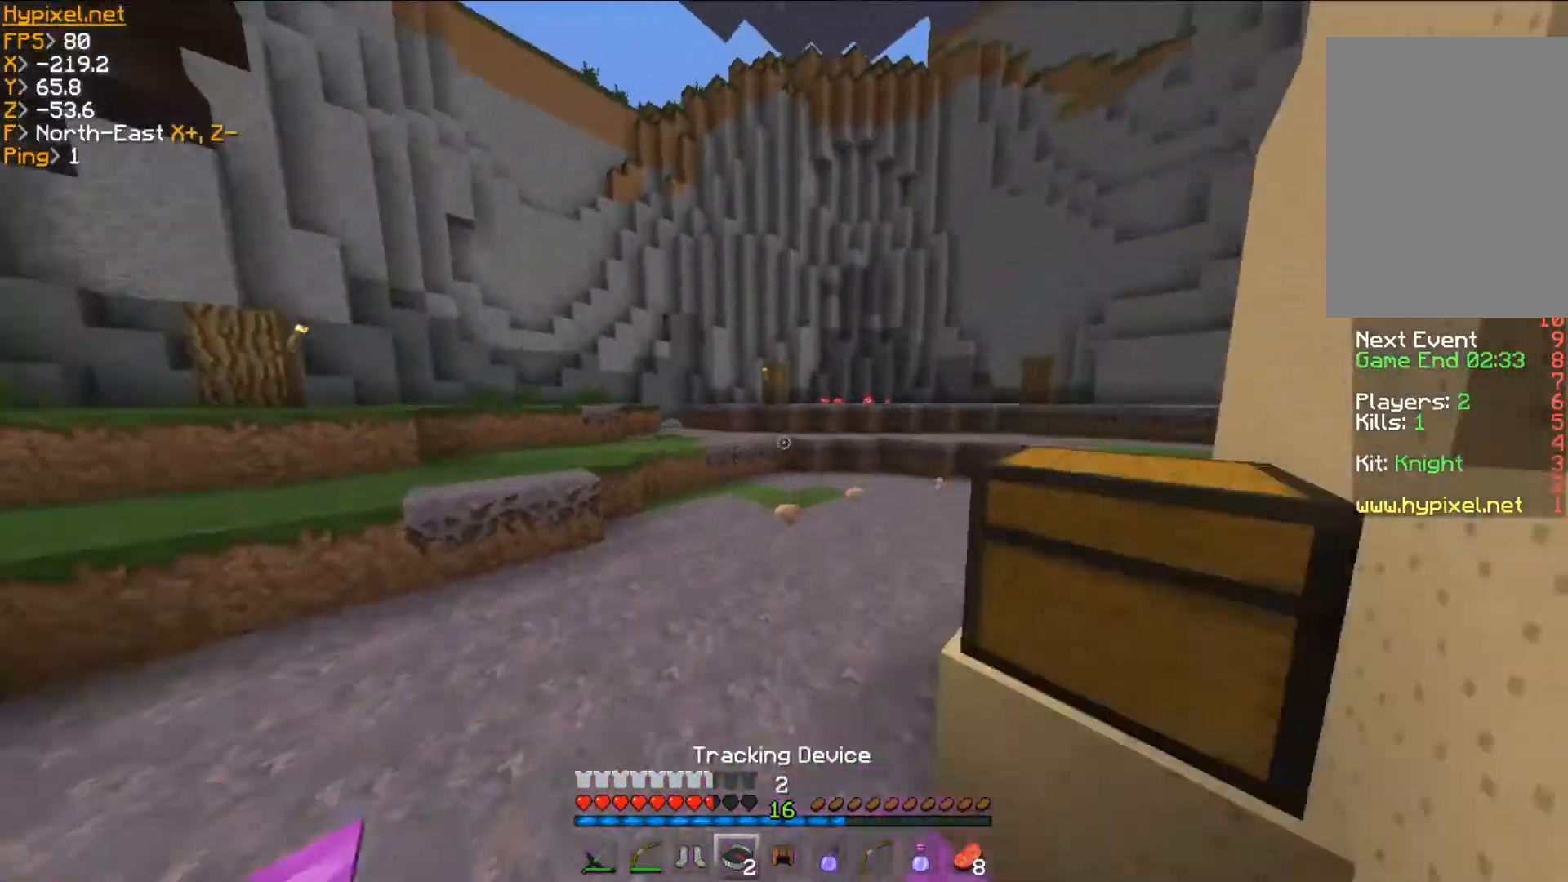
{"keys": ["w"], "mouse": [], "events": [[350, "a", "down"], [467, "a", "up"]]}
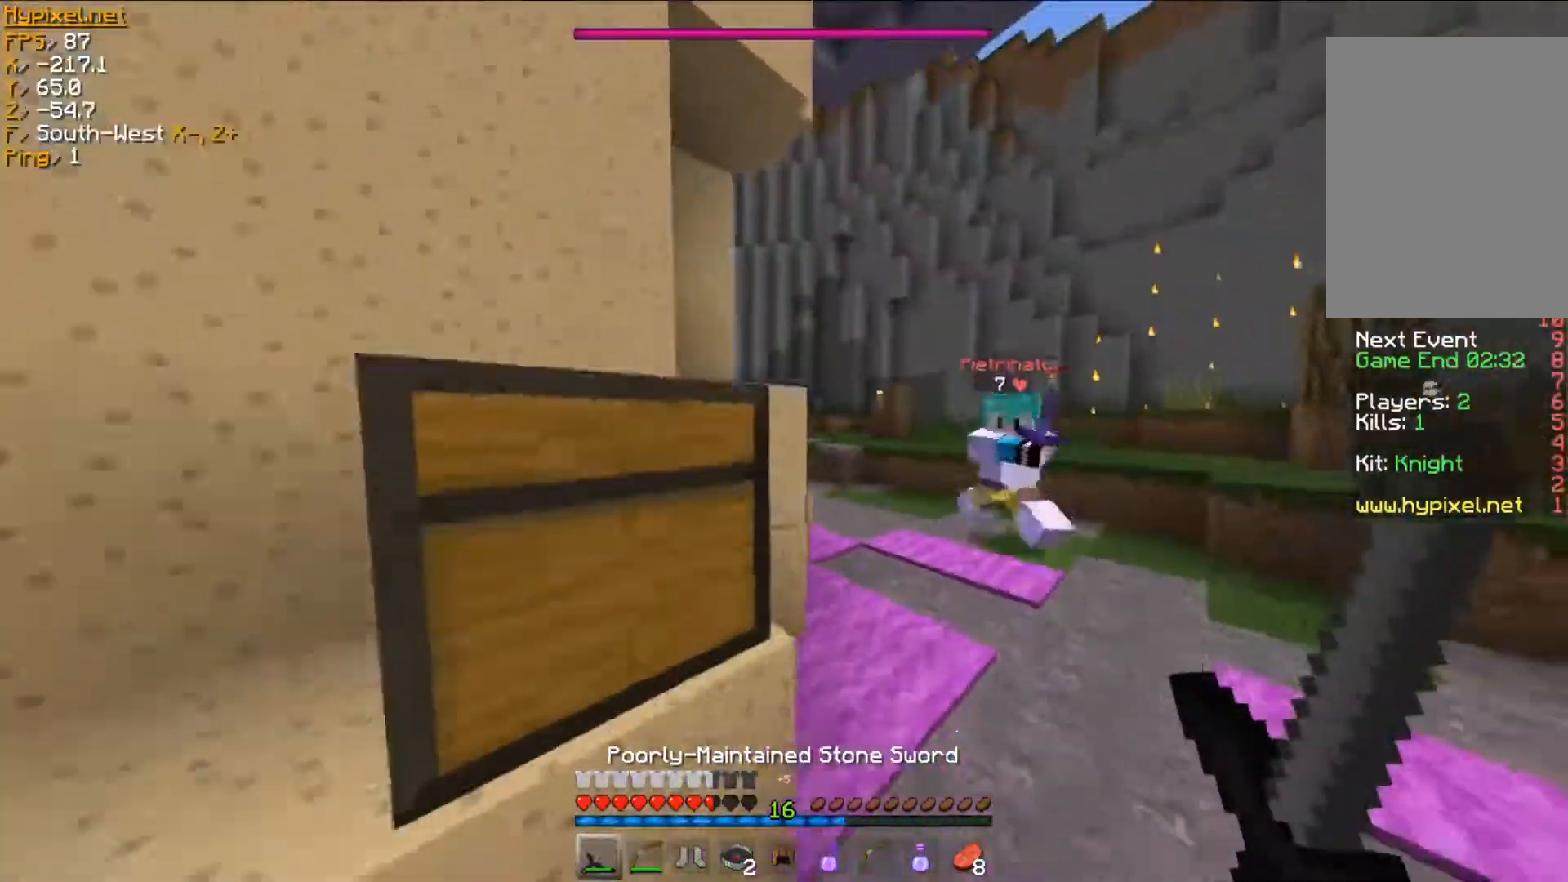
{"keys": ["w"], "mouse": ["left"], "events": [[167, "d", "down"], [434, "mouse_left", "down"], [451, "d", "up"]]}
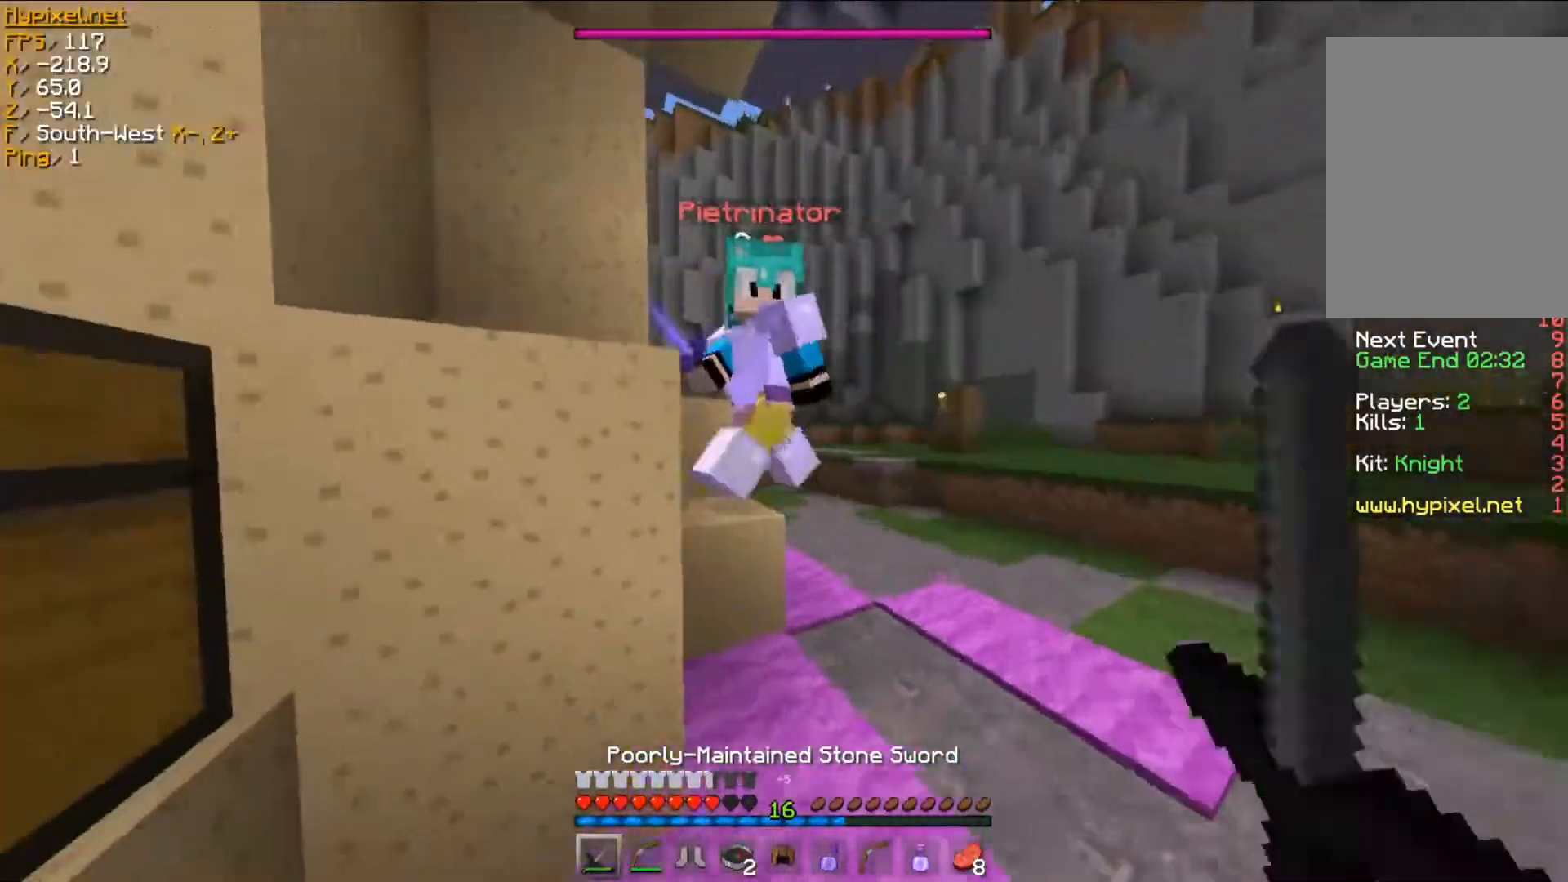
{"keys": ["d"], "mouse": ["left"], "events": [[100, "d", "down"], [183, "mouse_left", "up"], [233, "mouse_left", "down"], [350, "w", "up"], [450, "mouse_left", "up"], [500, "mouse_left", "down"]]}
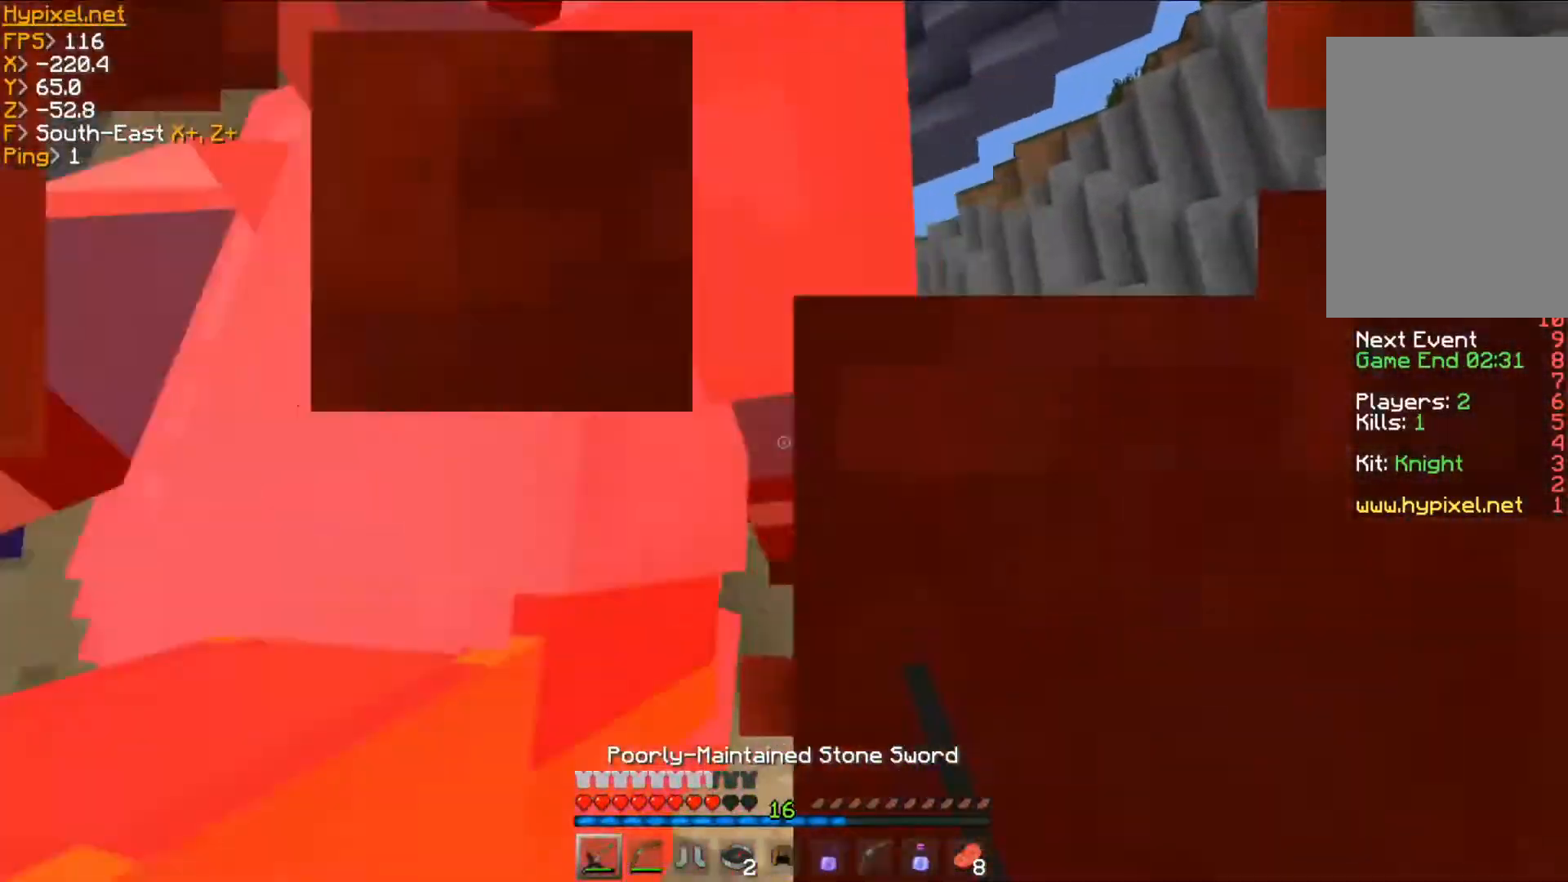
{"keys": ["a"], "mouse": ["left"], "events": [[100, "mouse_left", "up"], [117, "a", "down"], [150, "mouse_left", "down"], [167, "d", "up"], [167, "w", "down"], [251, "mouse_left", "up"], [317, "mouse_left", "down"], [401, "mouse_left", "up"], [401, "w", "up"], [484, "mouse_left", "down"]]}
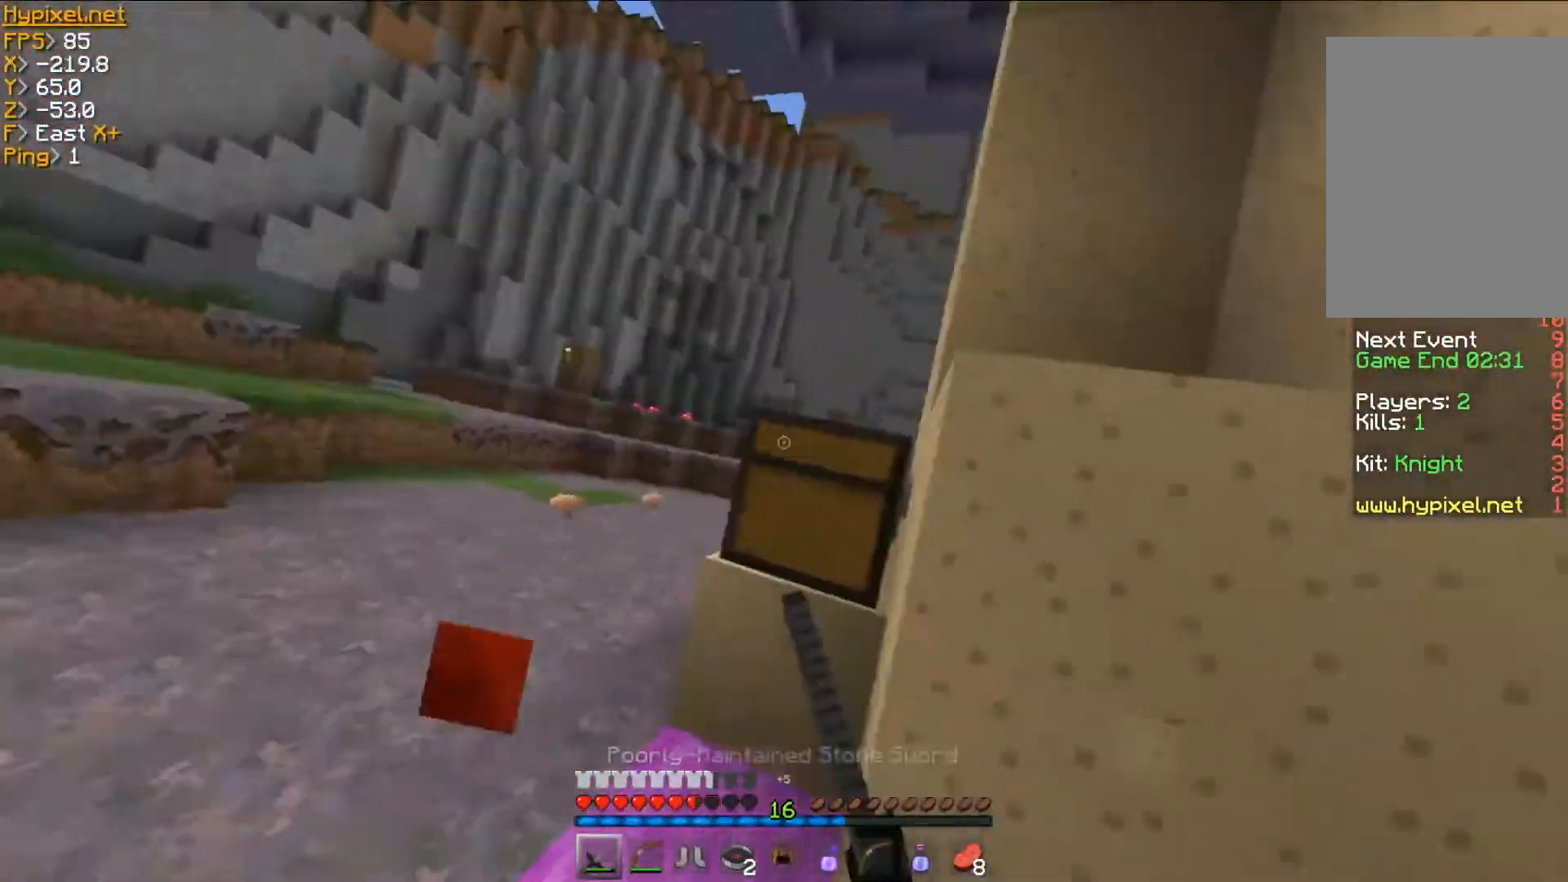
{"keys": ["d", "w"], "mouse": [], "events": [[67, "mouse_left", "up"], [167, "w", "down"], [367, "d", "down"], [383, "a", "up"]]}
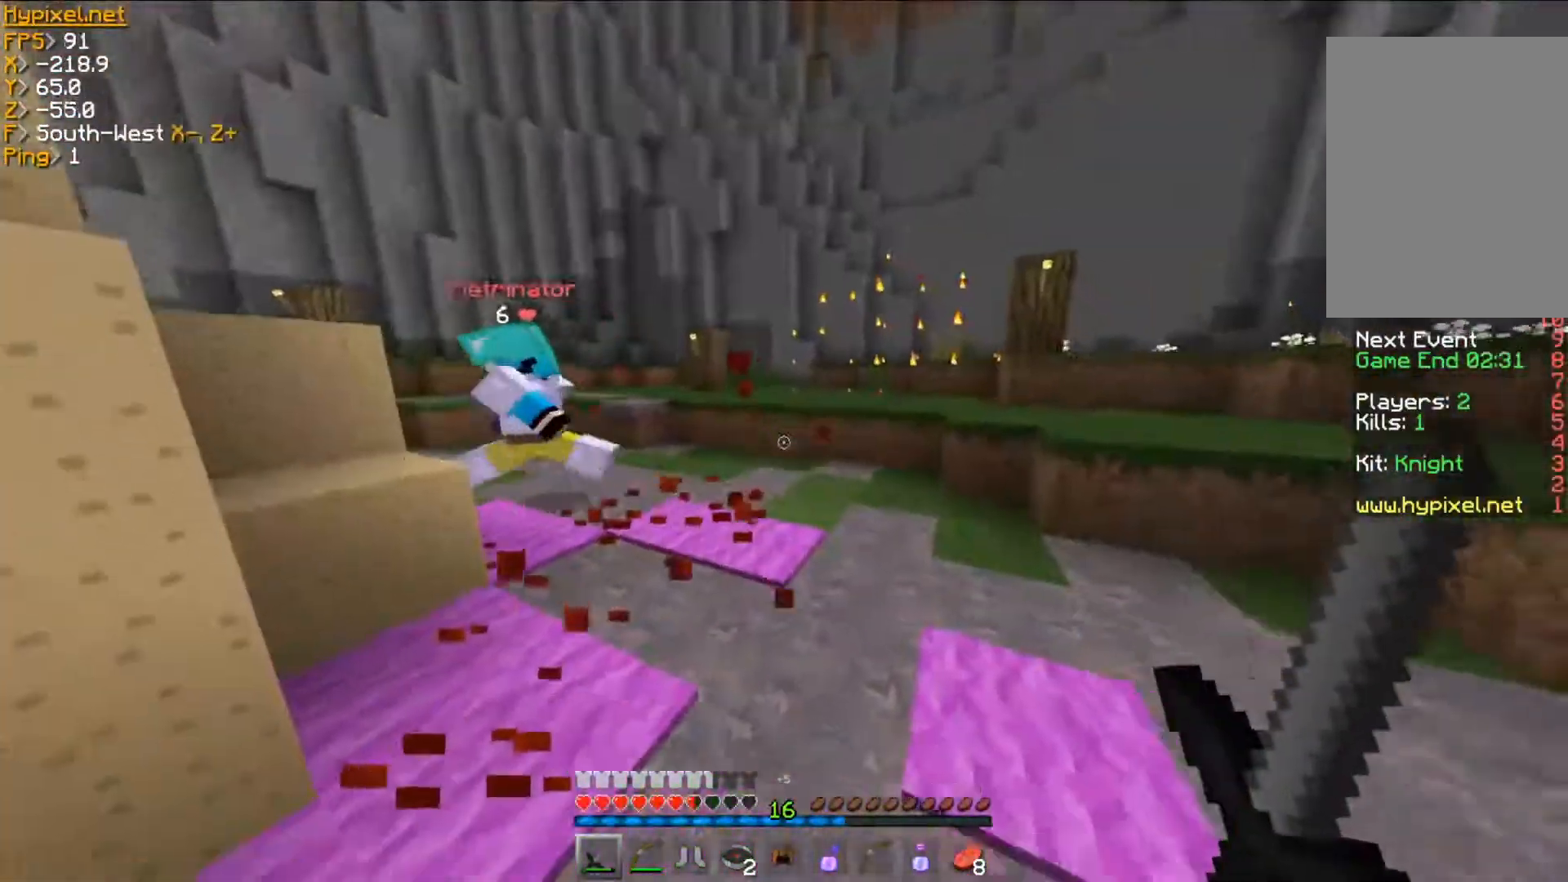
{"keys": ["w"], "mouse": [], "events": [[17, "d", "up"], [184, "mouse_left", "down"], [251, "mouse_left", "up"]]}
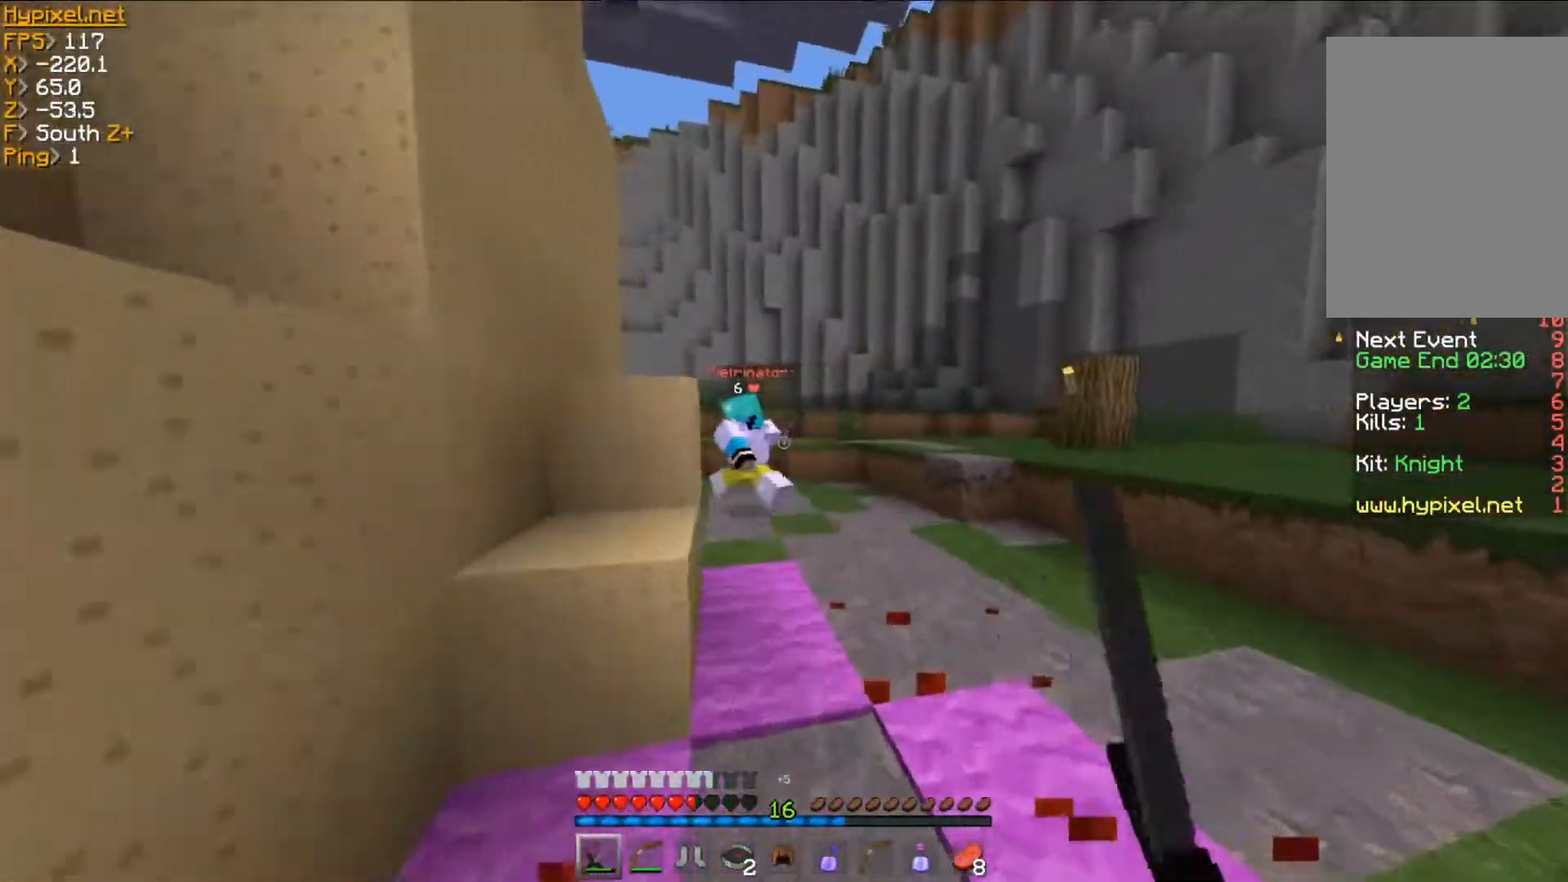
{"keys": ["w"], "mouse": [], "events": []}
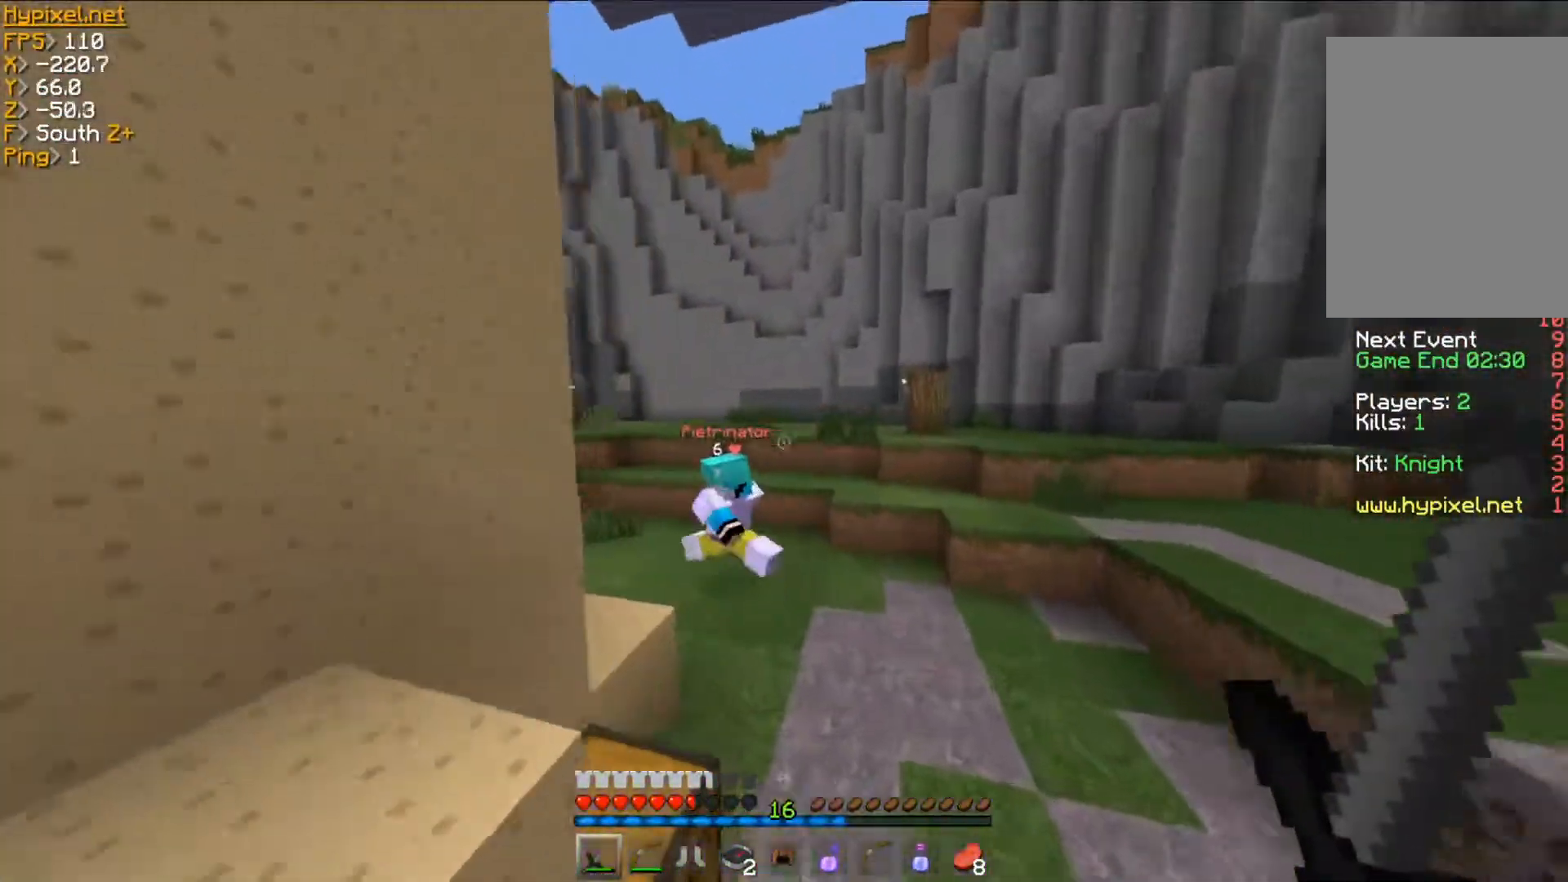
{"keys": ["w"], "mouse": [], "events": []}
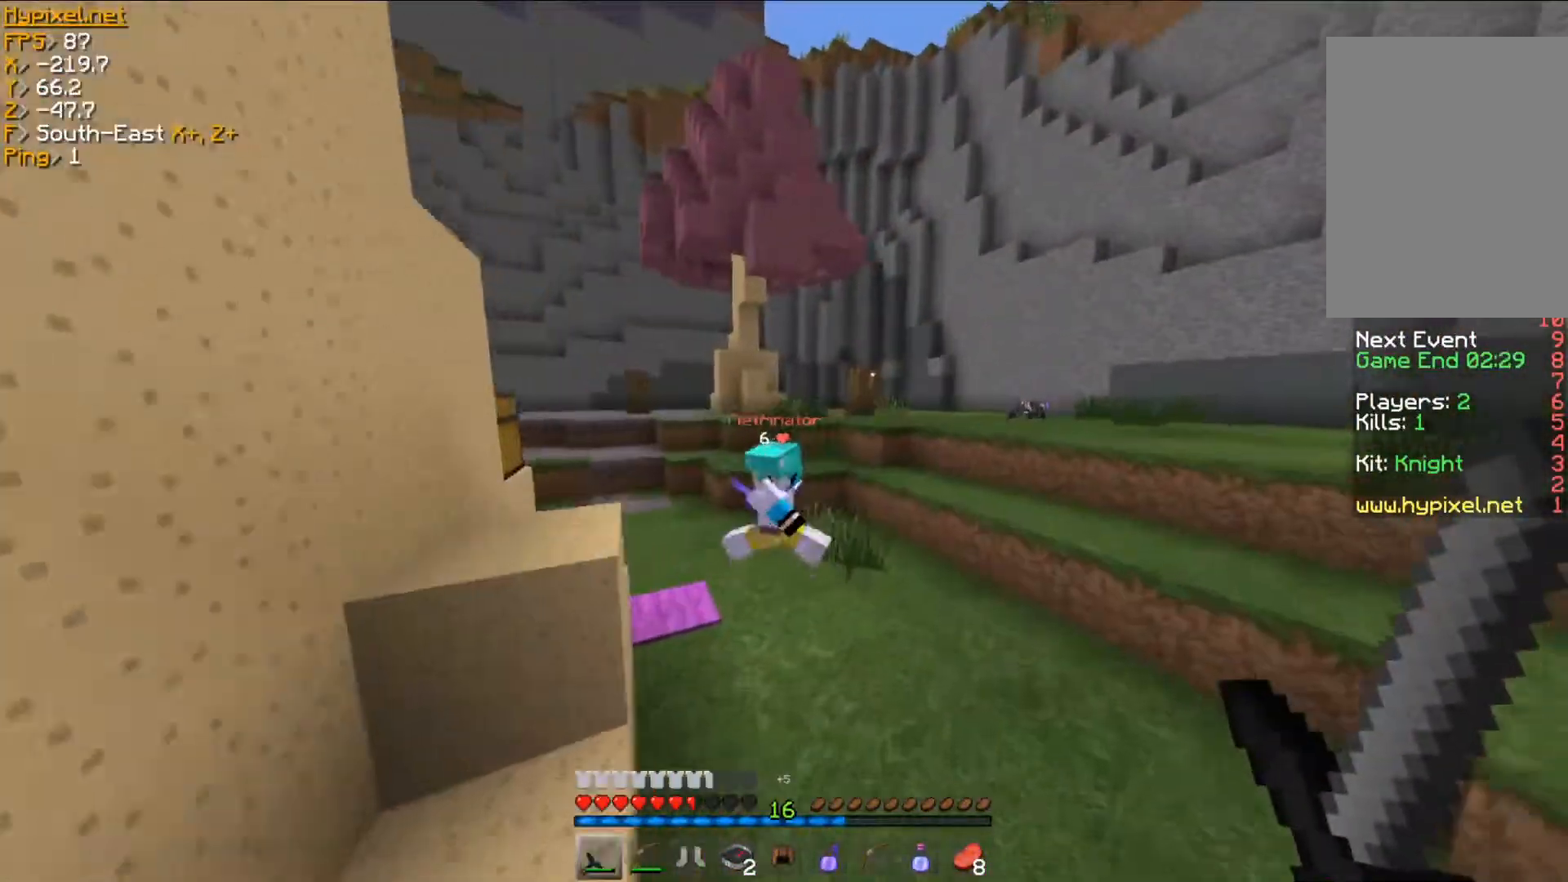
{"keys": ["d", "w"], "mouse": ["left"], "events": [[184, "a", "down"], [367, "a", "up"], [384, "mouse_left", "down"], [434, "d", "down"]]}
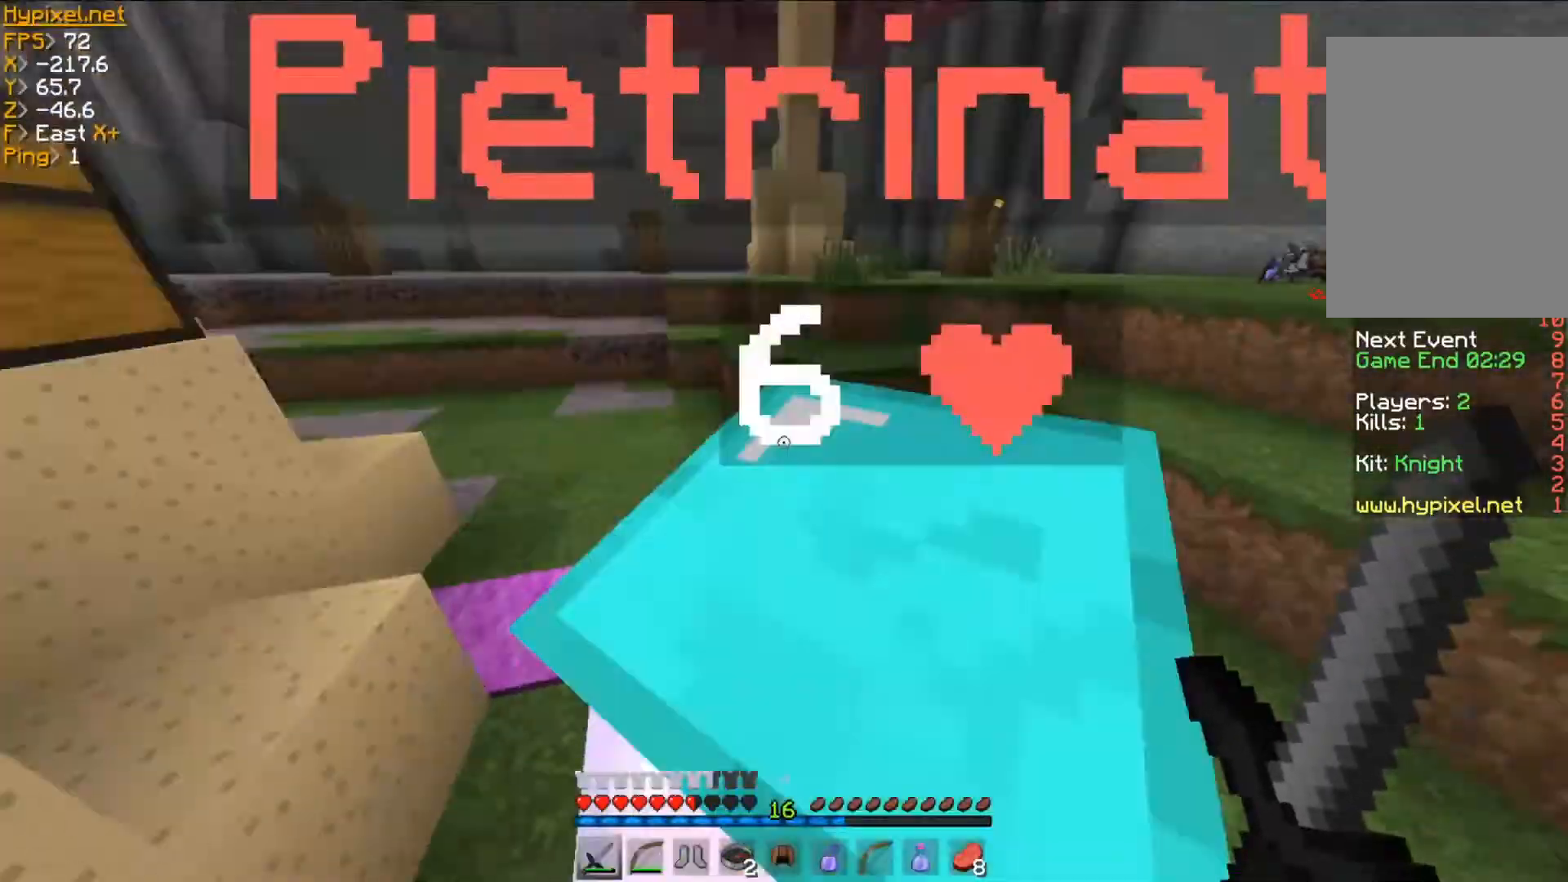
{"keys": ["a", "w"], "mouse": ["left"], "events": [[16, "mouse_left", "up"], [16, "w", "up"], [33, "mouse_left", "down"], [66, "a", "down"], [100, "a", "up"], [183, "a", "down"], [250, "a", "up"], [267, "mouse_left", "up"], [300, "w", "down"], [333, "mouse_left", "down"], [383, "d", "up"], [433, "a", "down"], [433, "mouse_left", "up"], [483, "mouse_left", "down"]]}
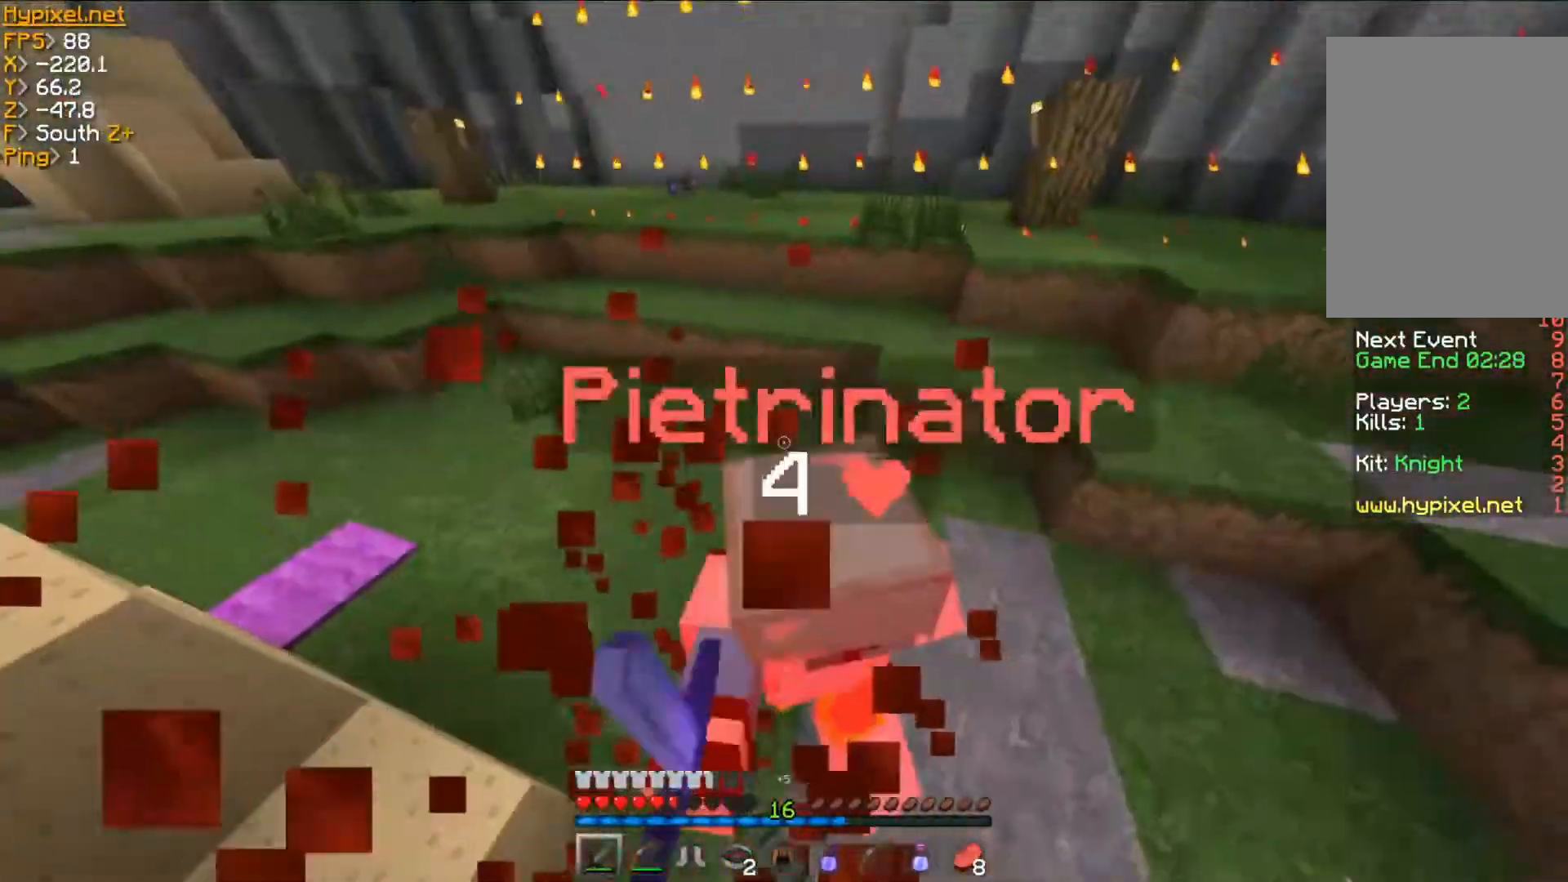
{"keys": ["d"], "mouse": ["left"], "events": [[134, "d", "down"], [134, "w", "up"], [184, "mouse_left", "up"], [284, "mouse_left", "down"], [317, "a", "up"]]}
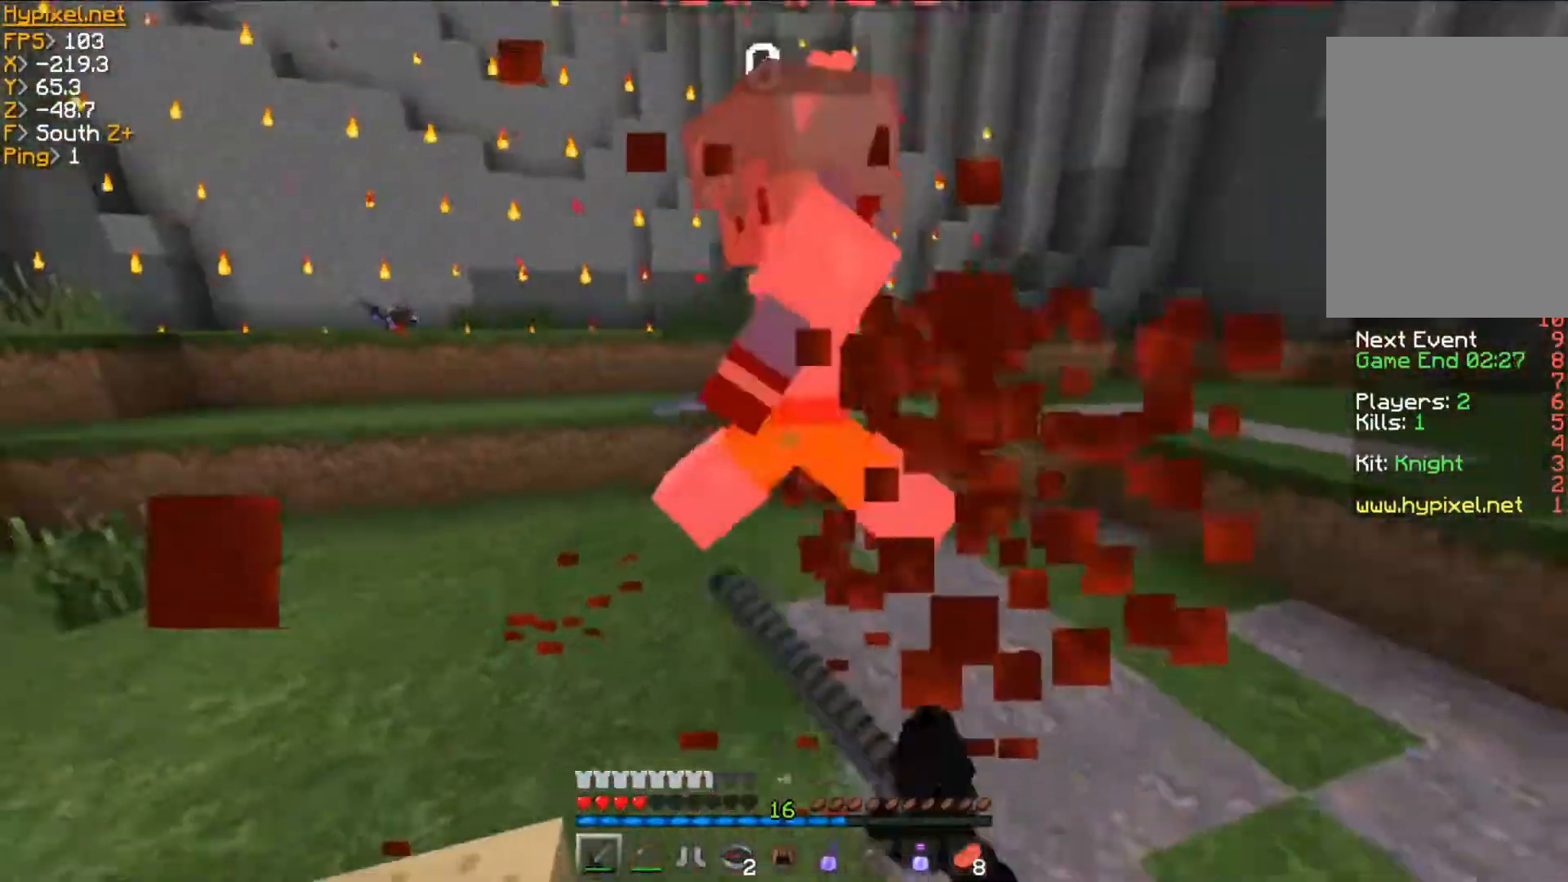
{"keys": ["w"], "mouse": ["left"], "events": [[66, "w", "down"], [116, "d", "up"], [150, "mouse_left", "up"], [200, "d", "down"], [200, "mouse_left", "down"], [267, "d", "up"], [283, "a", "down"], [300, "mouse_left", "up"], [350, "mouse_left", "down"], [367, "w", "up"], [417, "w", "down"], [450, "mouse_left", "up"], [467, "a", "up"], [483, "mouse_left", "down"]]}
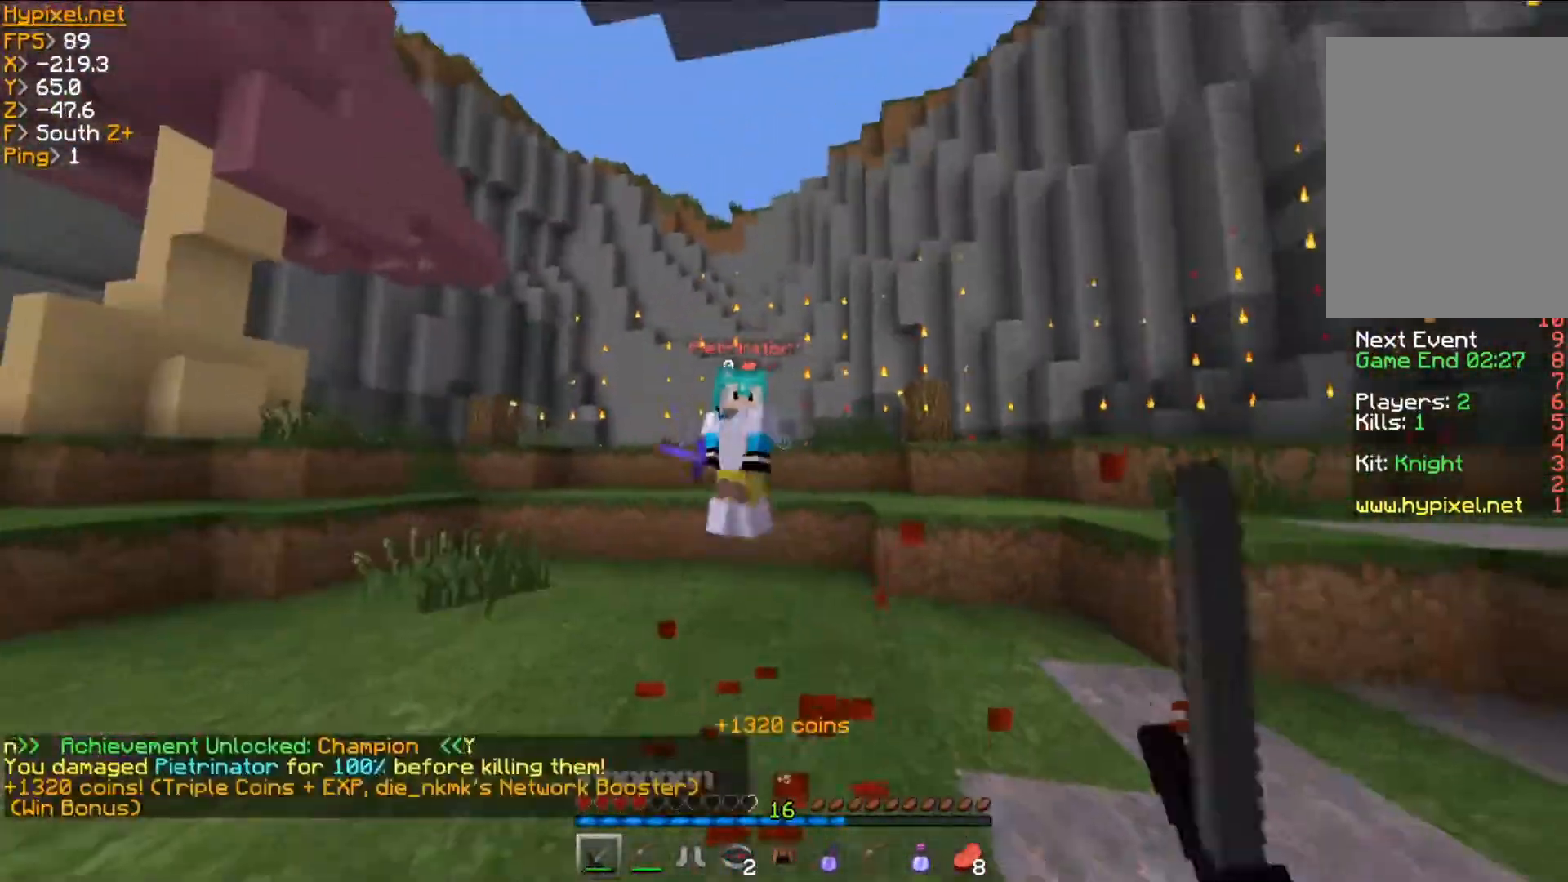
{"keys": ["w"], "mouse": [], "events": [[117, "mouse_left", "up"], [184, "mouse_left", "down"], [250, "mouse_left", "up"]]}
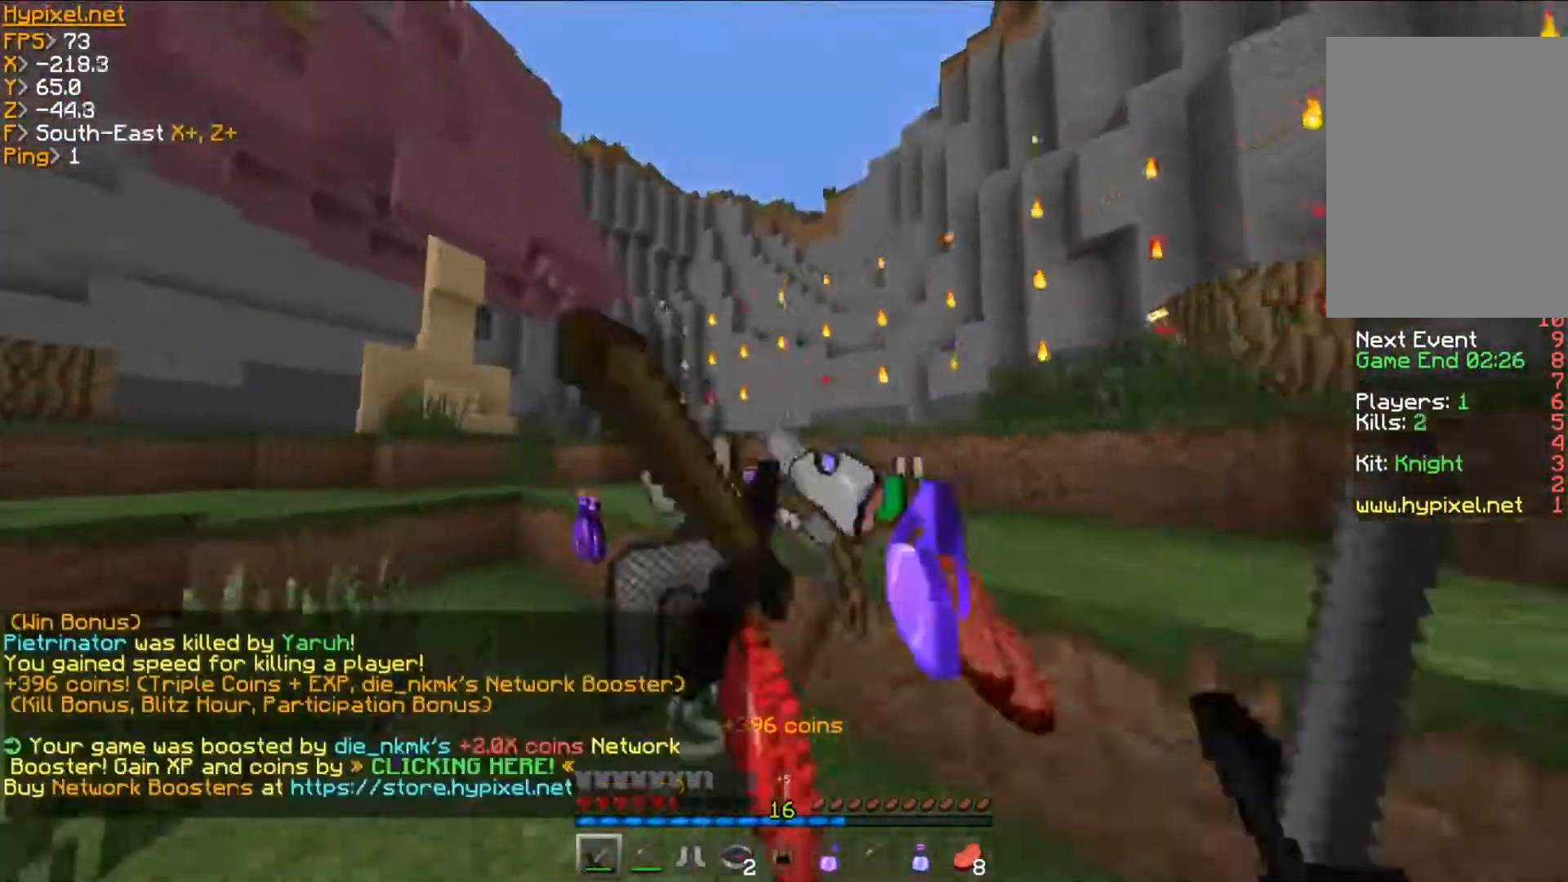
{"keys": ["w"], "mouse": [], "events": [[300, "w", "up"], [400, "w", "down"]]}
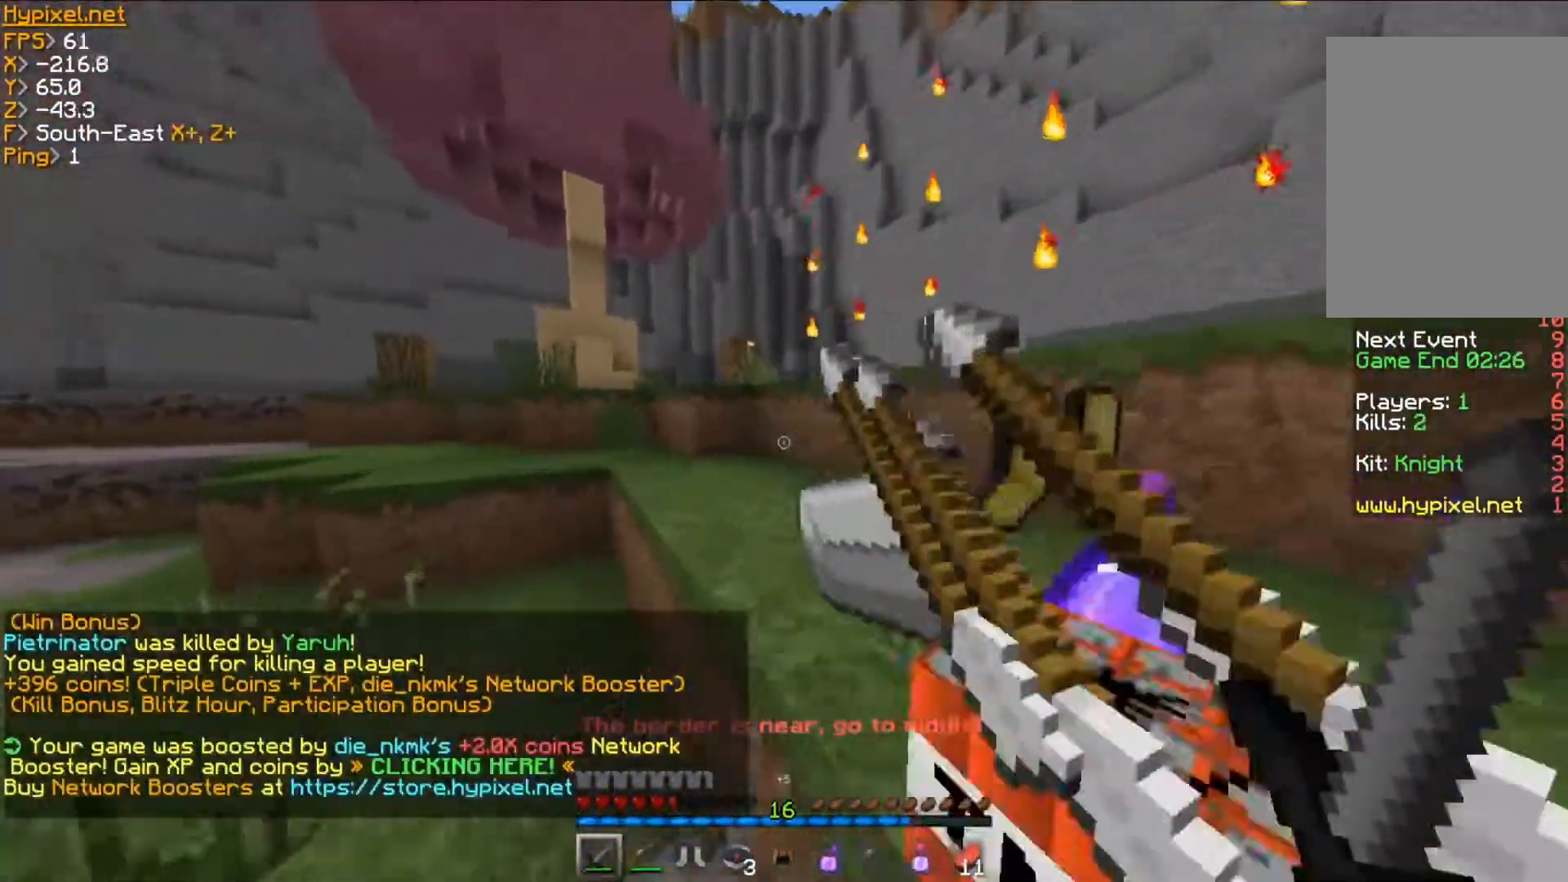
{"keys": ["w"], "mouse": [], "events": []}
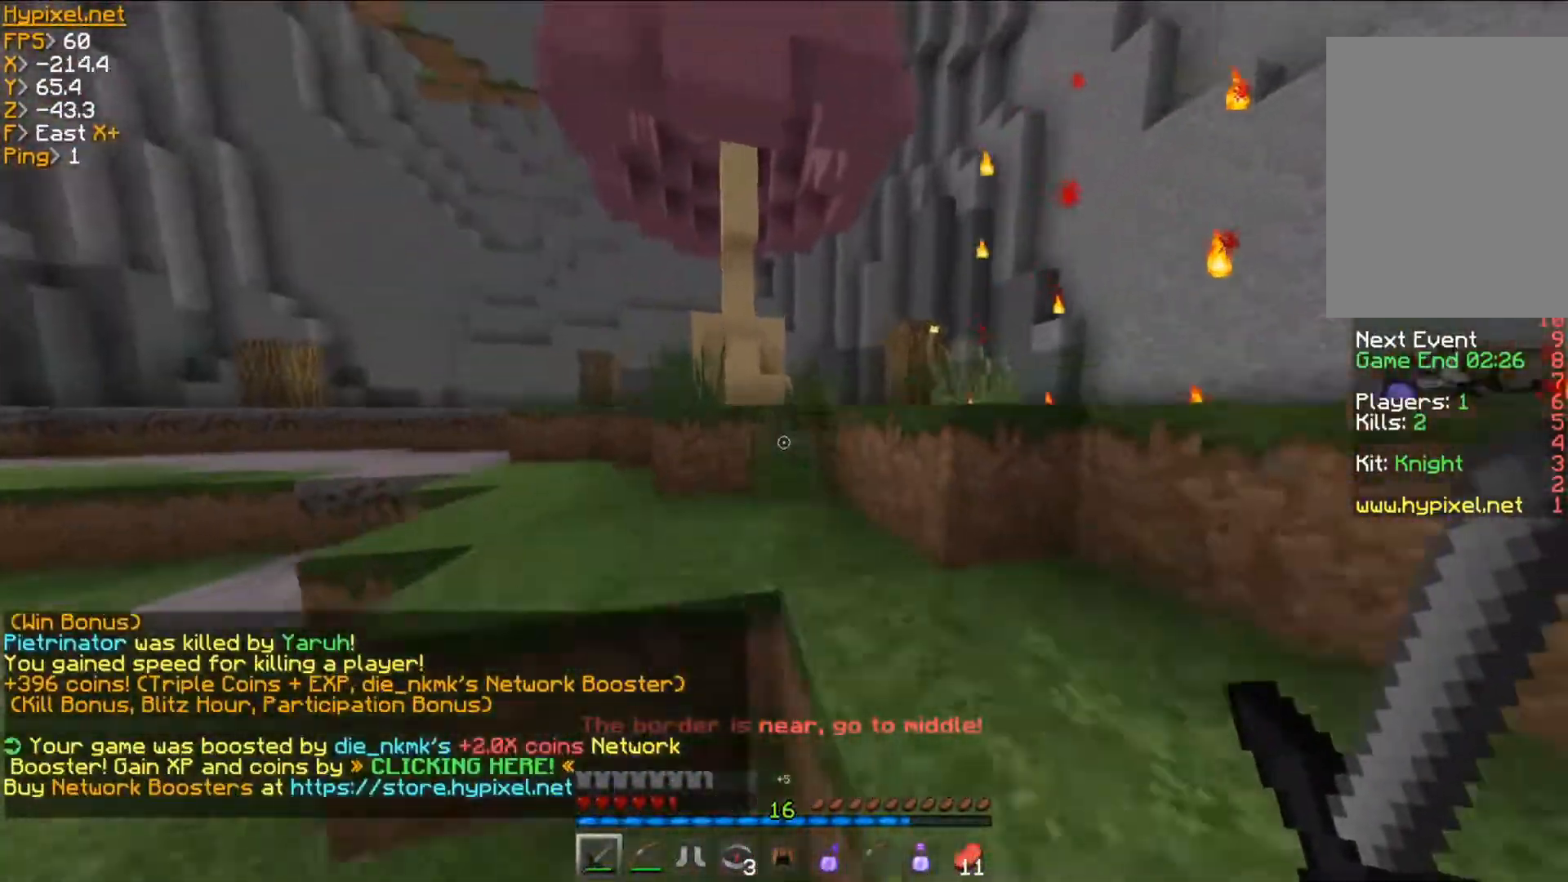
{"keys": ["w"], "mouse": [], "events": []}
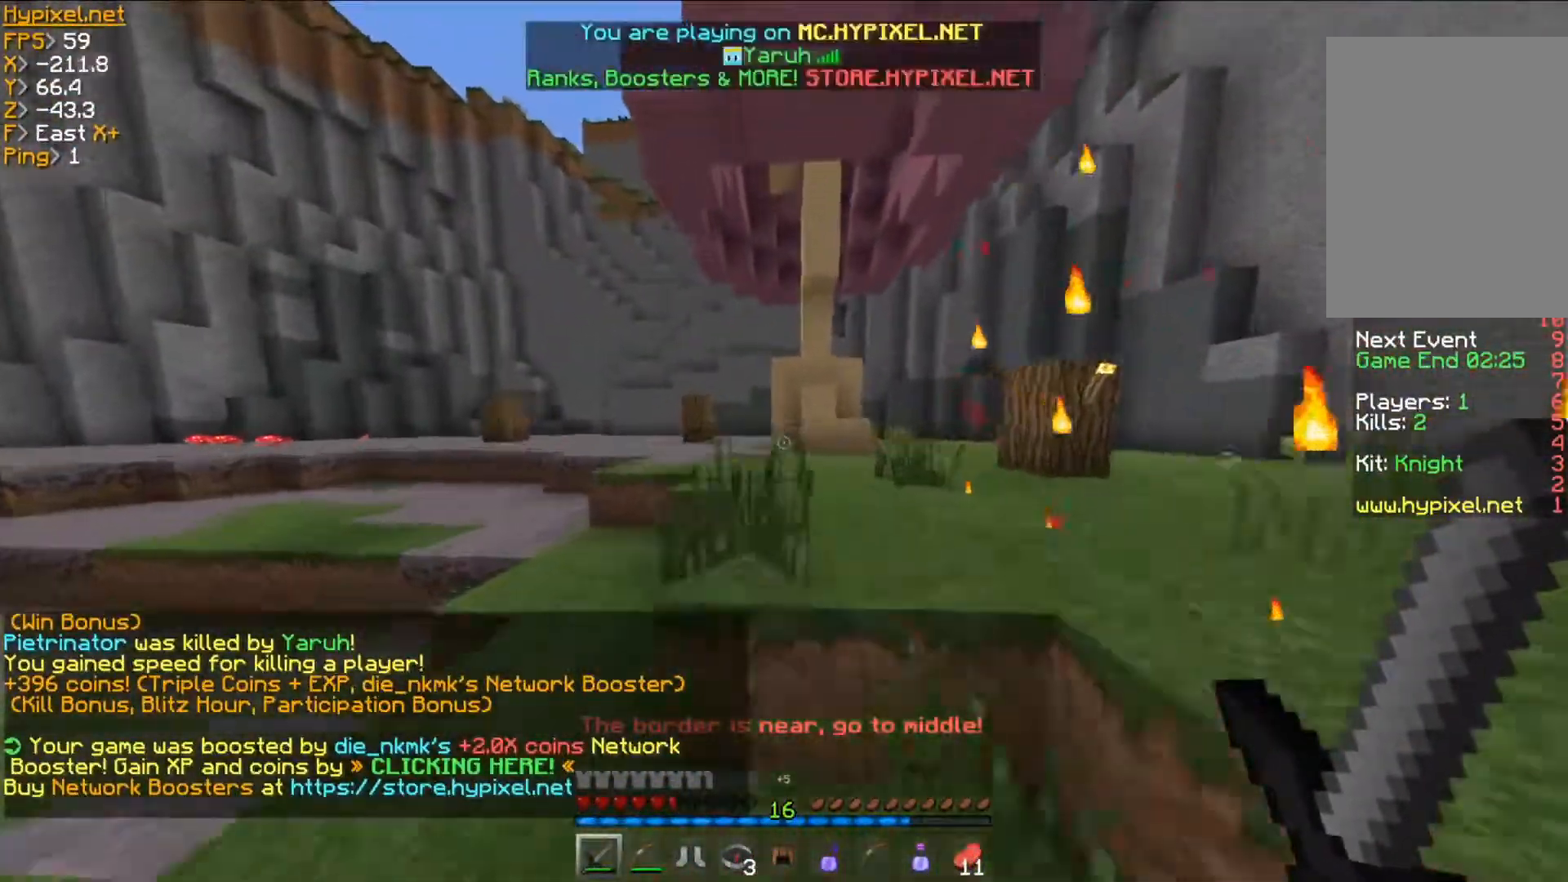
{"keys": ["w"], "mouse": [], "events": []}